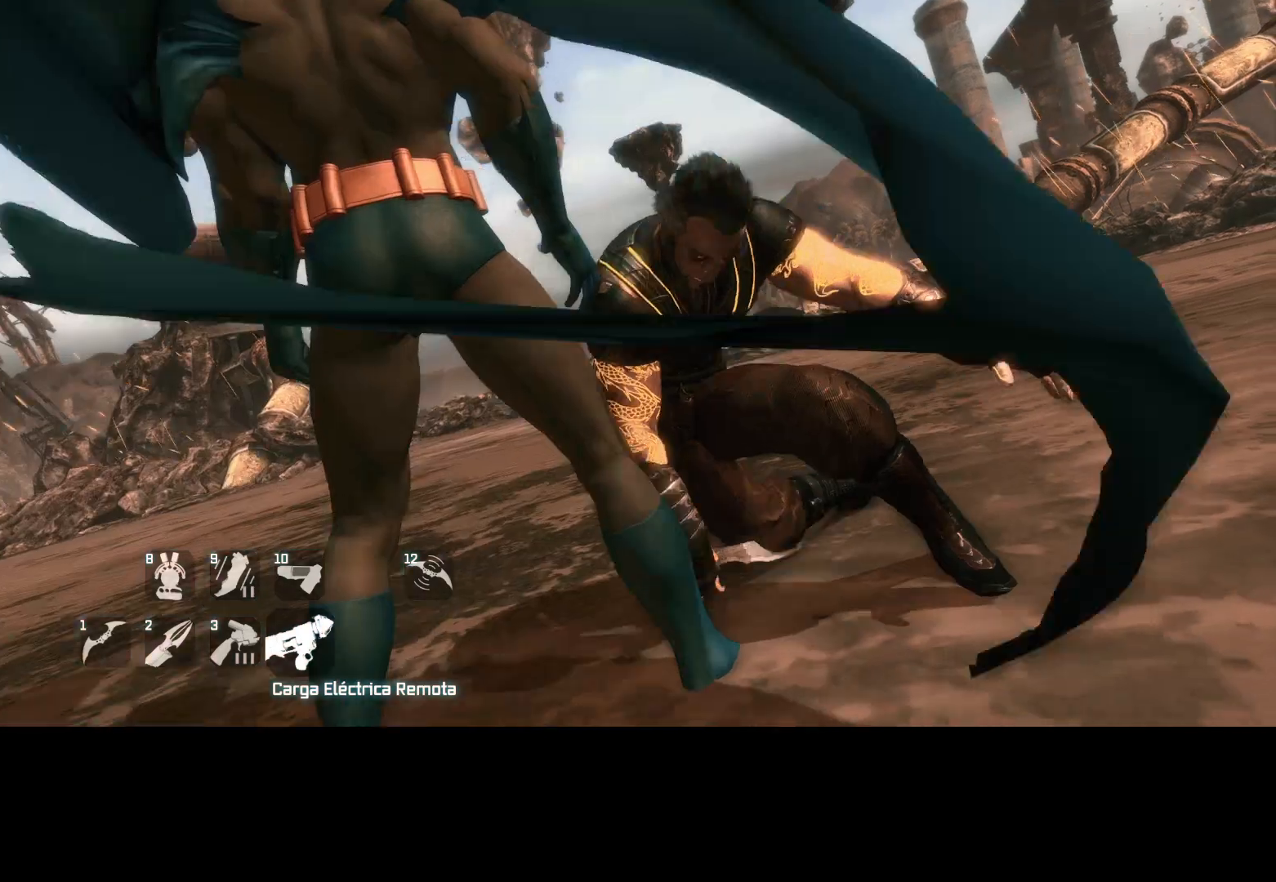
Gameplay with keyboard and mouse; each line is a JSON object with the keys and mouse buttons held at the frame after it. "events" lists presses ("down") and releases ("up") of "1", "2", "3", "4", "5", "a", "alt", "c", "caps_lock", "ctrl", "d", "e", "f", "g", "q", "r", "s", "shift", "t", "tab", "v", "w", "x", "z", "mouse_left", "mouse_wheel" and "mouse_right" between this image and that frame as [ms after this image, input, new state], when the widget could be followed in between. "mouse_left", "mouse_wheel", "mouse_right" = the "left", "wheel", "right" buttons of the "mouse" list. No other keys are recorded. "wheel" means that the mouse wheel is clicked or scrolled. Not read: mouse_move.
{"keys": [], "mouse": [], "events": [[117, "w", "up"], [200, "t", "down"], [250, "t", "up"], [300, "t", "down"], [350, "t", "up"], [433, "t", "down"], [483, "t", "up"]]}
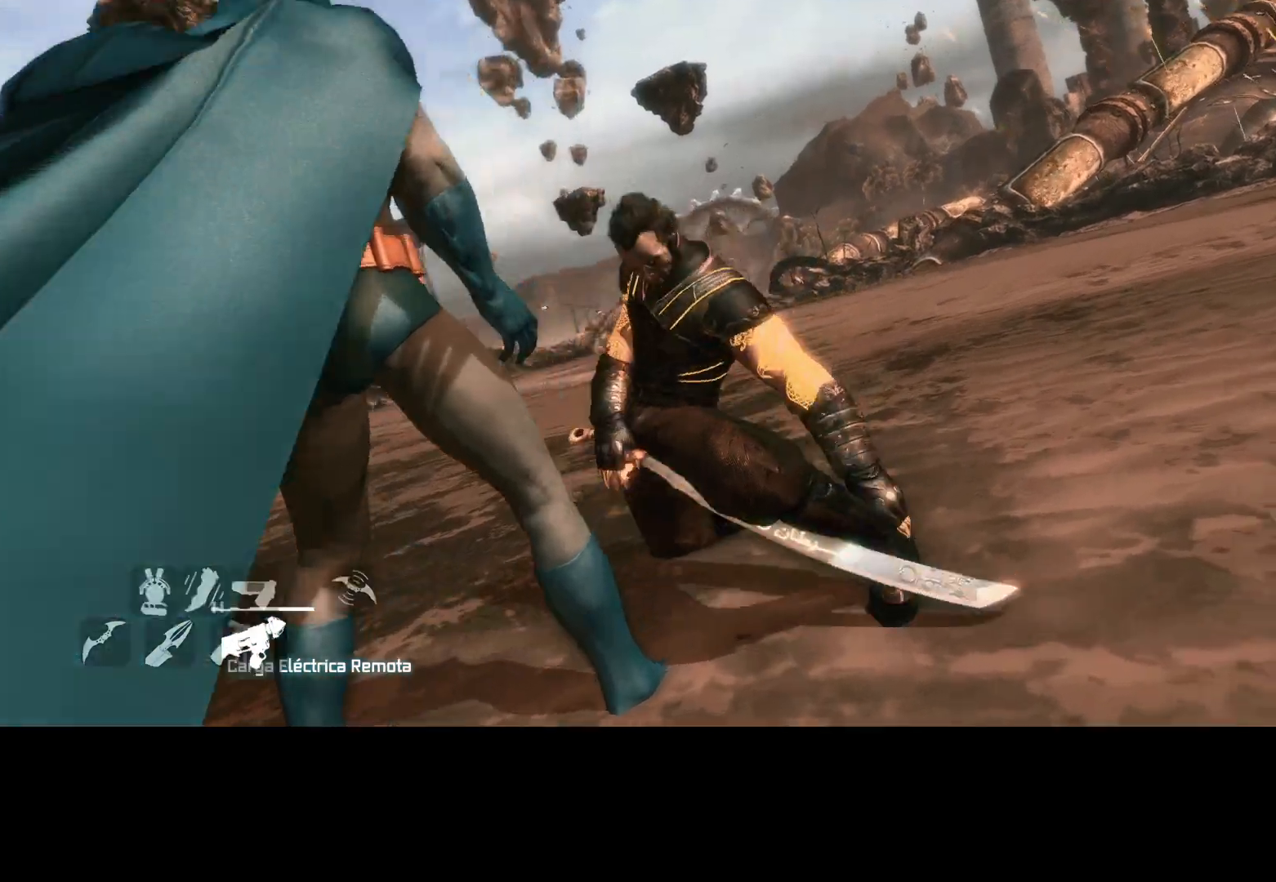
{"keys": [], "mouse": []}
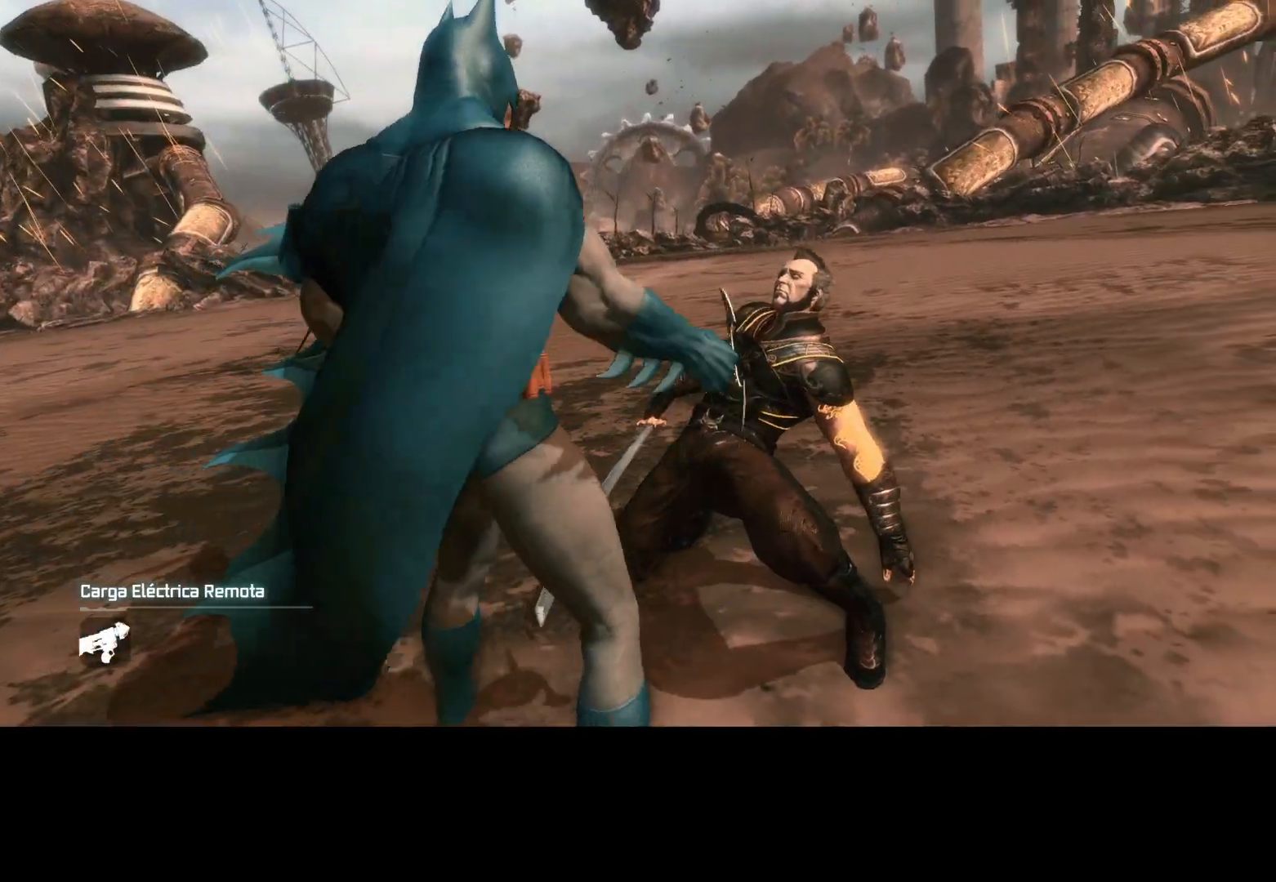
{"keys": [], "mouse": [], "events": [[133, "t", "down"], [183, "t", "up"], [283, "t", "down"], [333, "t", "up"], [417, "t", "down"], [450, "t", "up"]]}
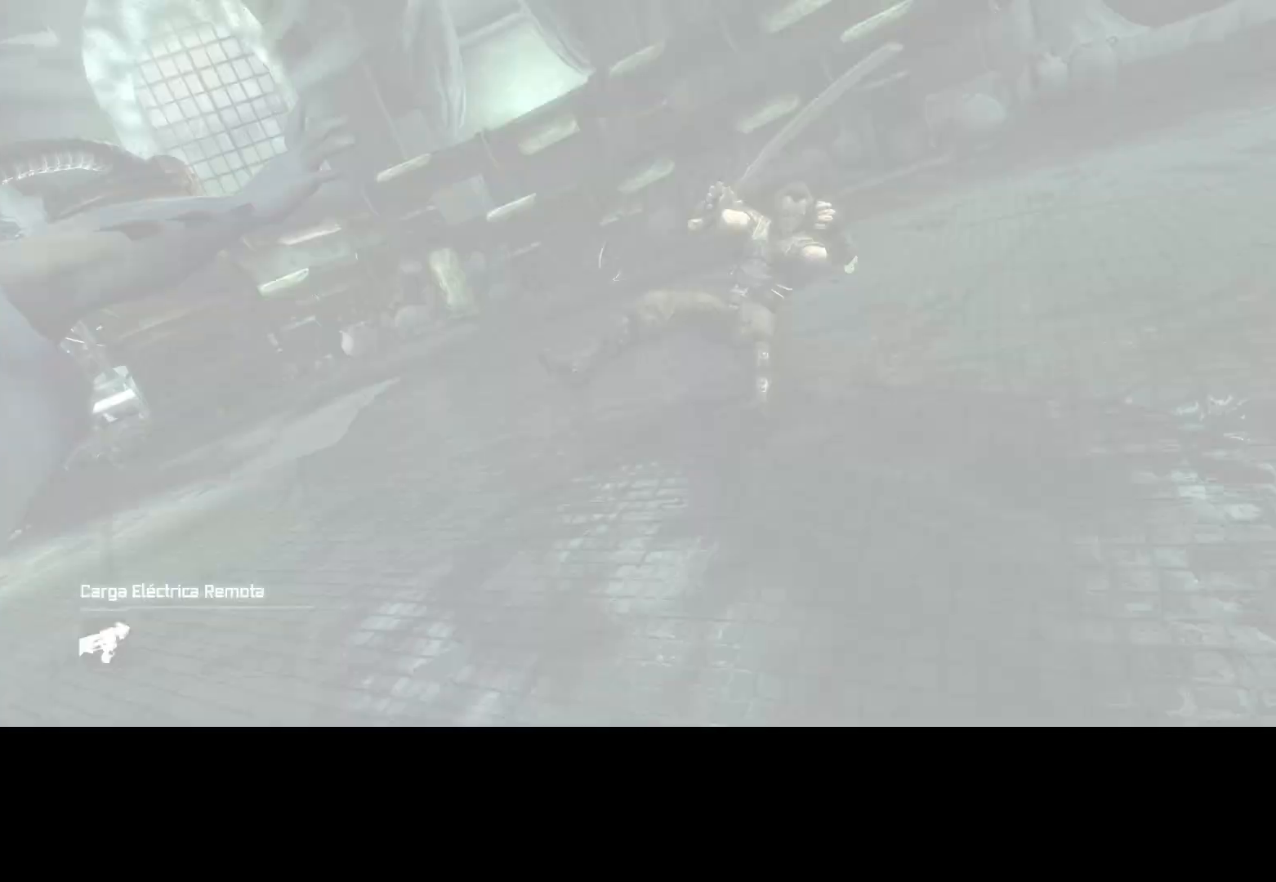
{"keys": ["t"], "mouse": [], "events": [[67, "t", "down"], [117, "t", "up"], [350, "t", "down"], [433, "t", "up"], [483, "t", "down"]]}
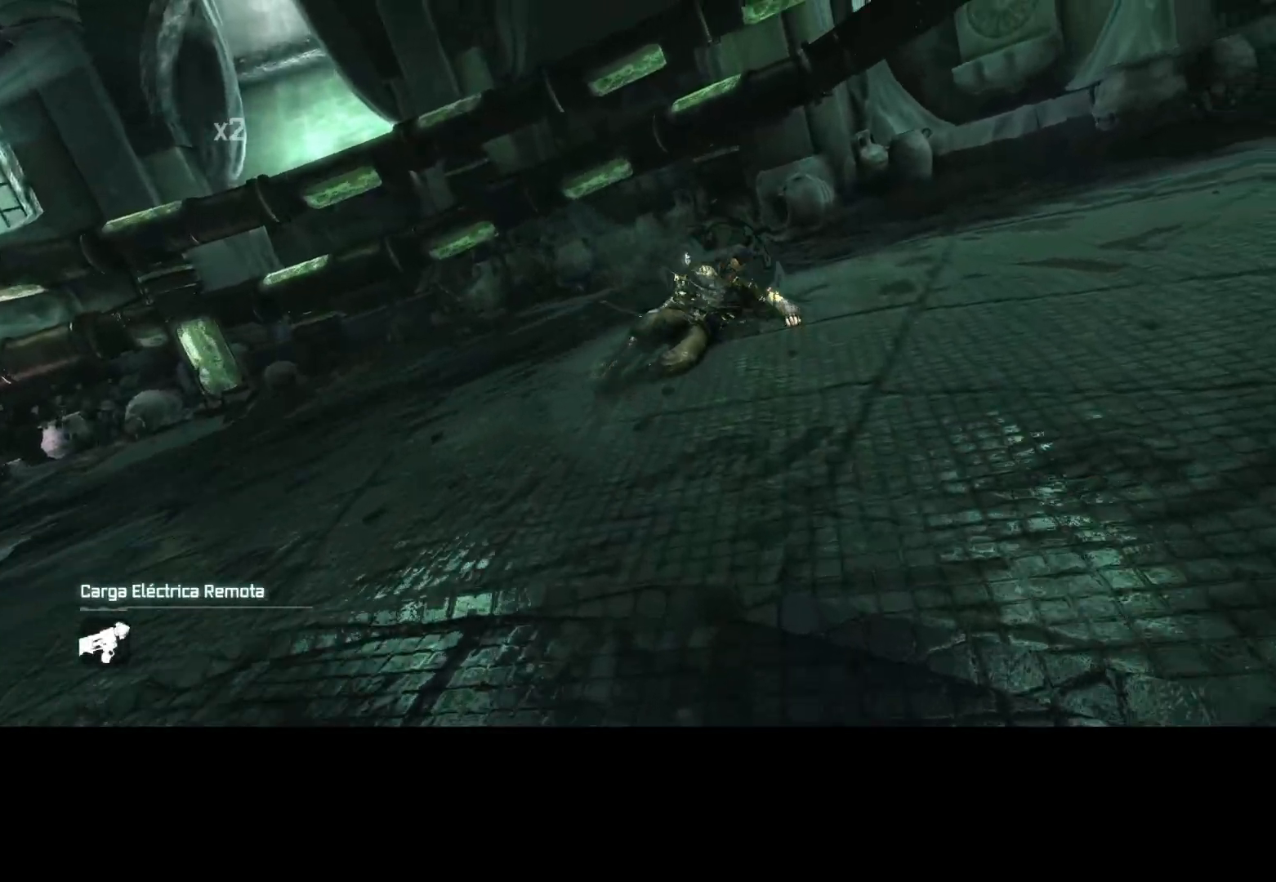
{"keys": [], "mouse": [], "events": [[83, "t", "up"], [133, "t", "down"], [367, "t", "up"], [417, "t", "down"], [500, "t", "up"]]}
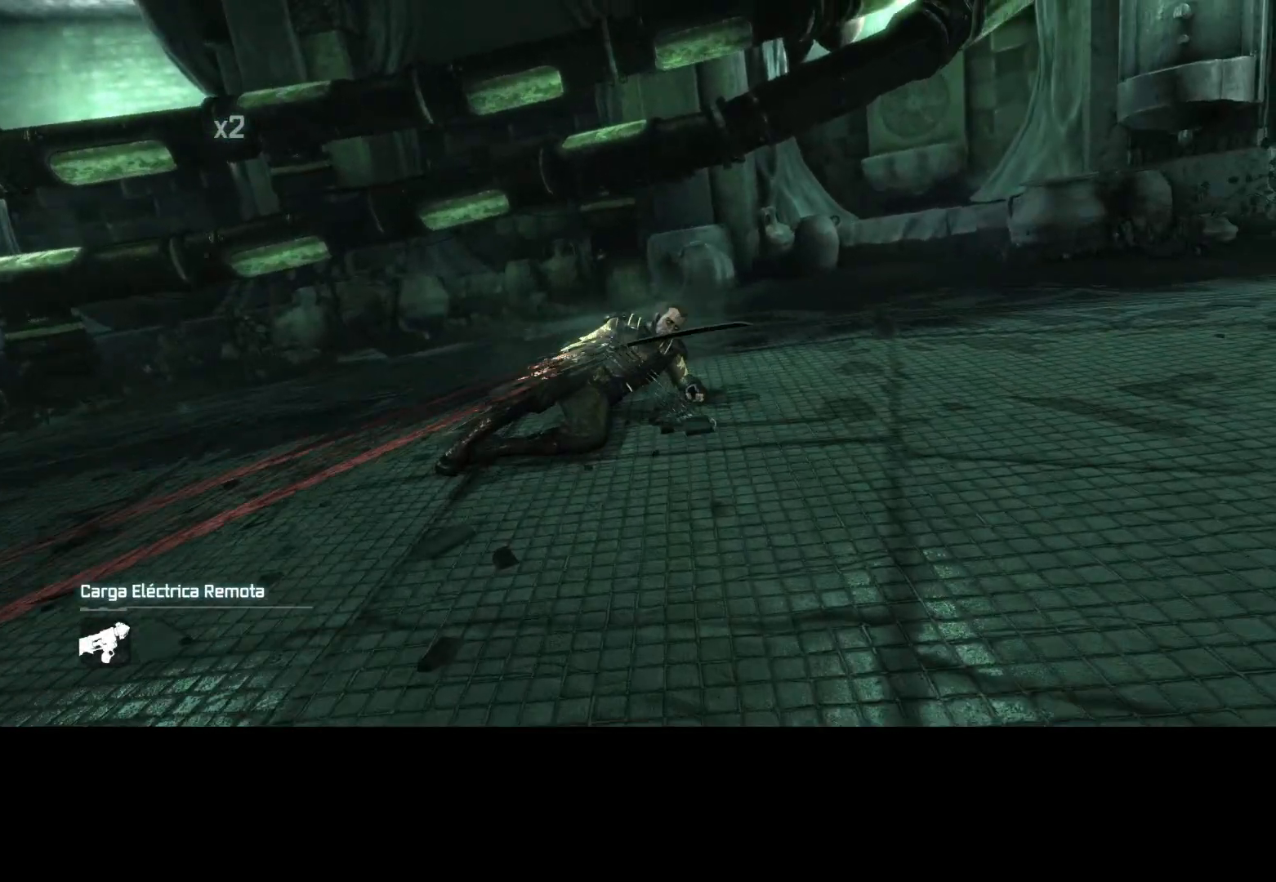
{"keys": [], "mouse": [], "events": [[233, "t", "down"], [283, "t", "up"], [383, "t", "down"], [433, "t", "up"]]}
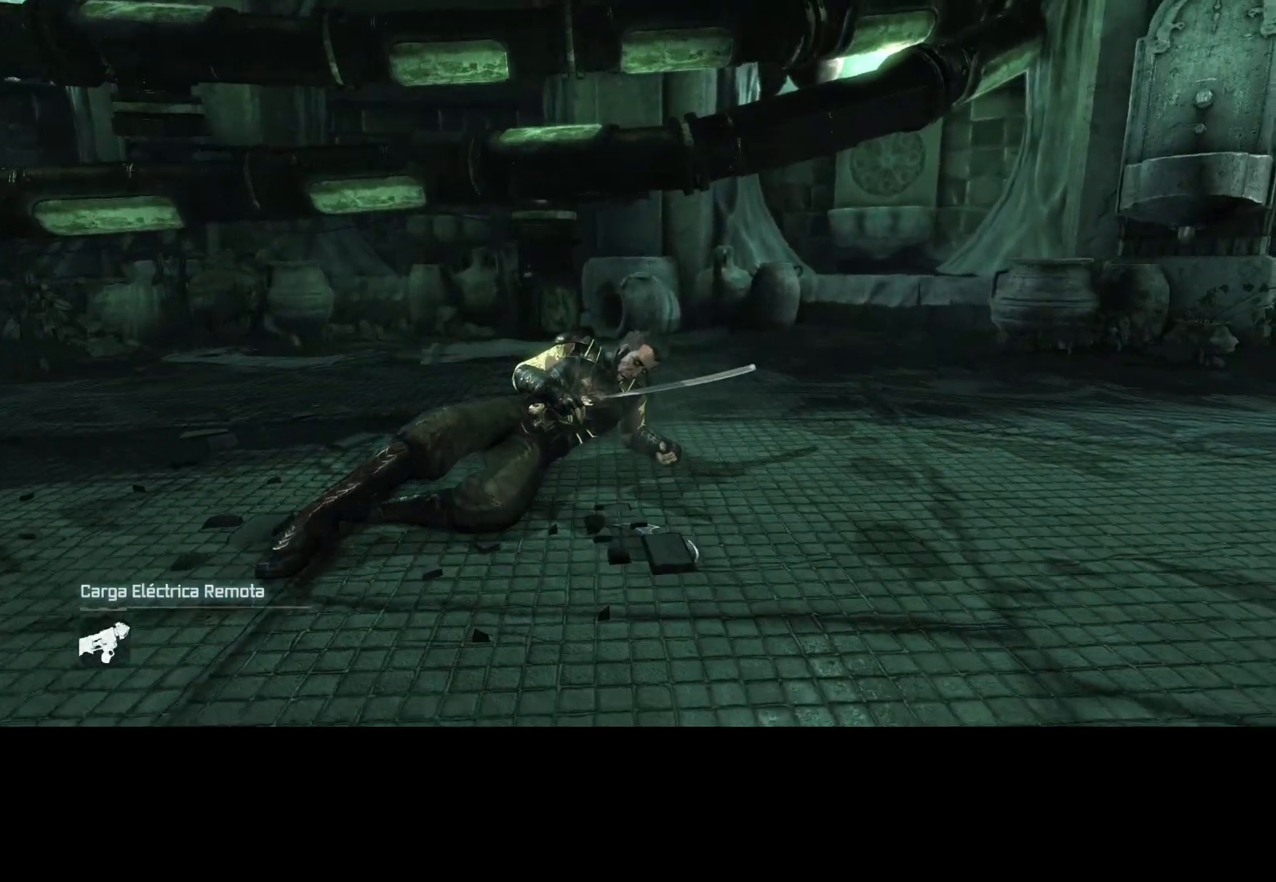
{"keys": [], "mouse": [], "events": [[150, "t", "down"], [200, "t", "up"], [300, "t", "down"], [350, "t", "up"], [433, "t", "down"], [483, "t", "up"]]}
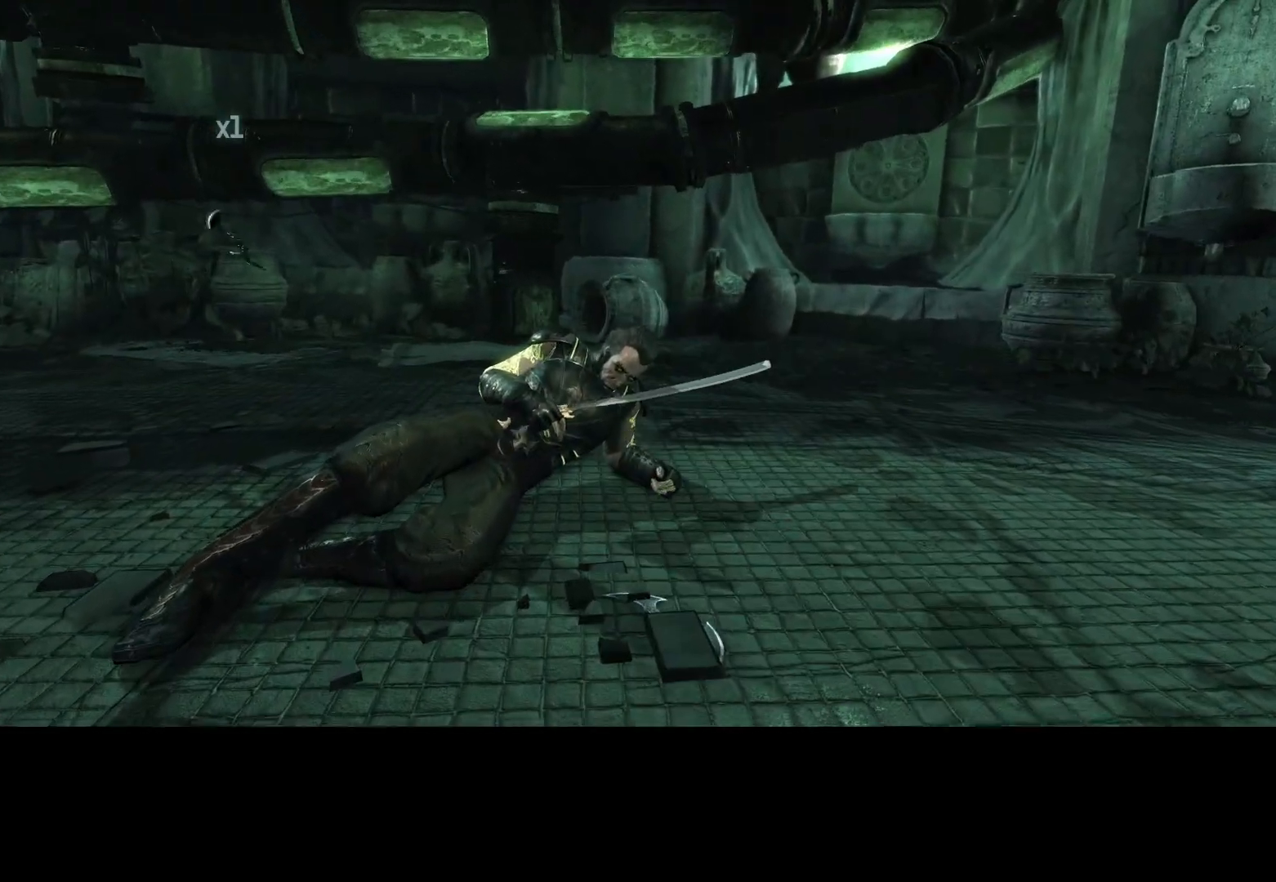
{"keys": [], "mouse": [], "events": [[83, "t", "down"], [133, "t", "up"], [267, "t", "down"], [317, "t", "up"], [400, "t", "down"], [450, "t", "up"]]}
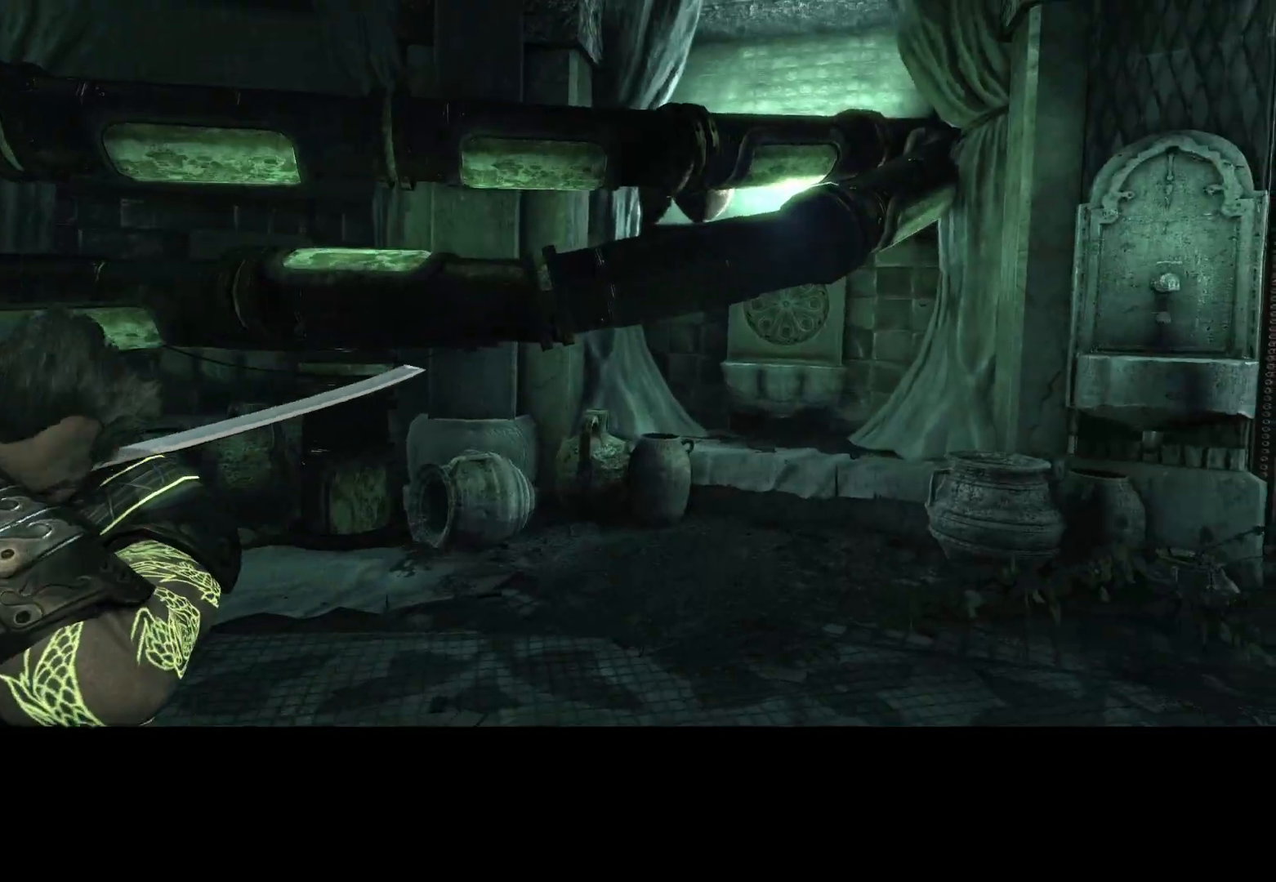
{"keys": [], "mouse": [], "events": [[50, "t", "down"], [100, "t", "up"]]}